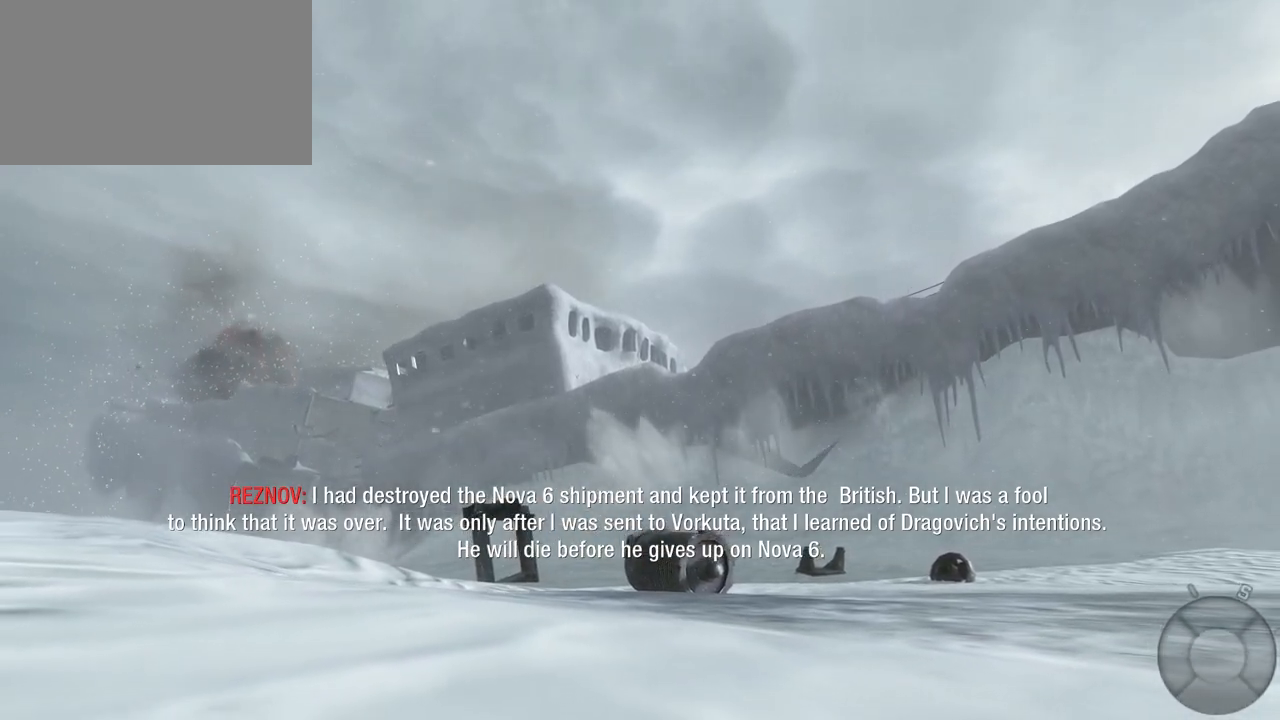
Gameplay with keyboard and mouse; each line is a JSON object with the keys and mouse buttons held at the frame after it. "events" lists presses ("down") and releases ("up") of "1", "2", "3", "4", "5", "a", "alt", "c", "caps_lock", "ctrl", "d", "e", "f", "g", "q", "r", "s", "shift", "space", "t", "tab", "v", "w", "x", "z", "mouse_left", "mouse_wheel" and "mouse_right" between this image and that frame as [ms after this image, input, new state], when the widget could be followed in between. "mouse_left", "mouse_wheel", "mouse_right" = the "left", "wheel", "right" buttons of the "mouse" list. No other keys are recorded. "wheel" means that the mouse wheel is clicked or scrolled. Not read: mouse_move.
{"keys": ["s"], "mouse": [], "events": []}
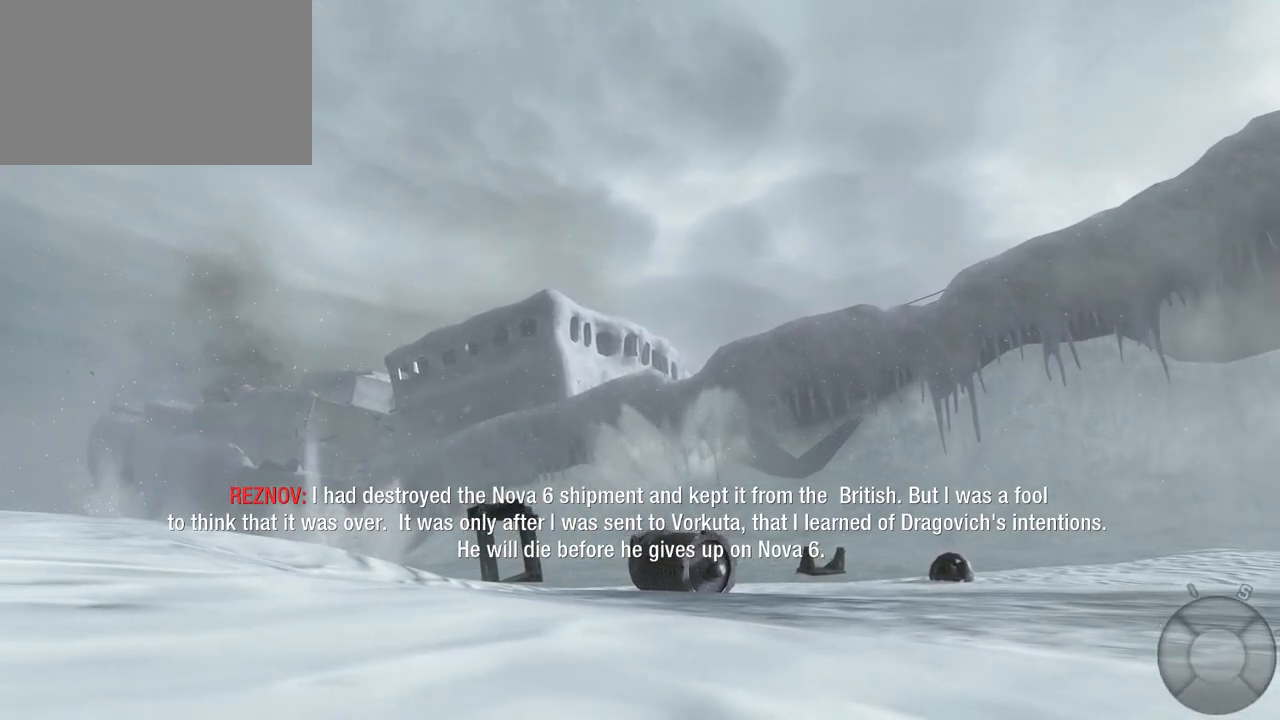
{"keys": ["s"], "mouse": [], "events": []}
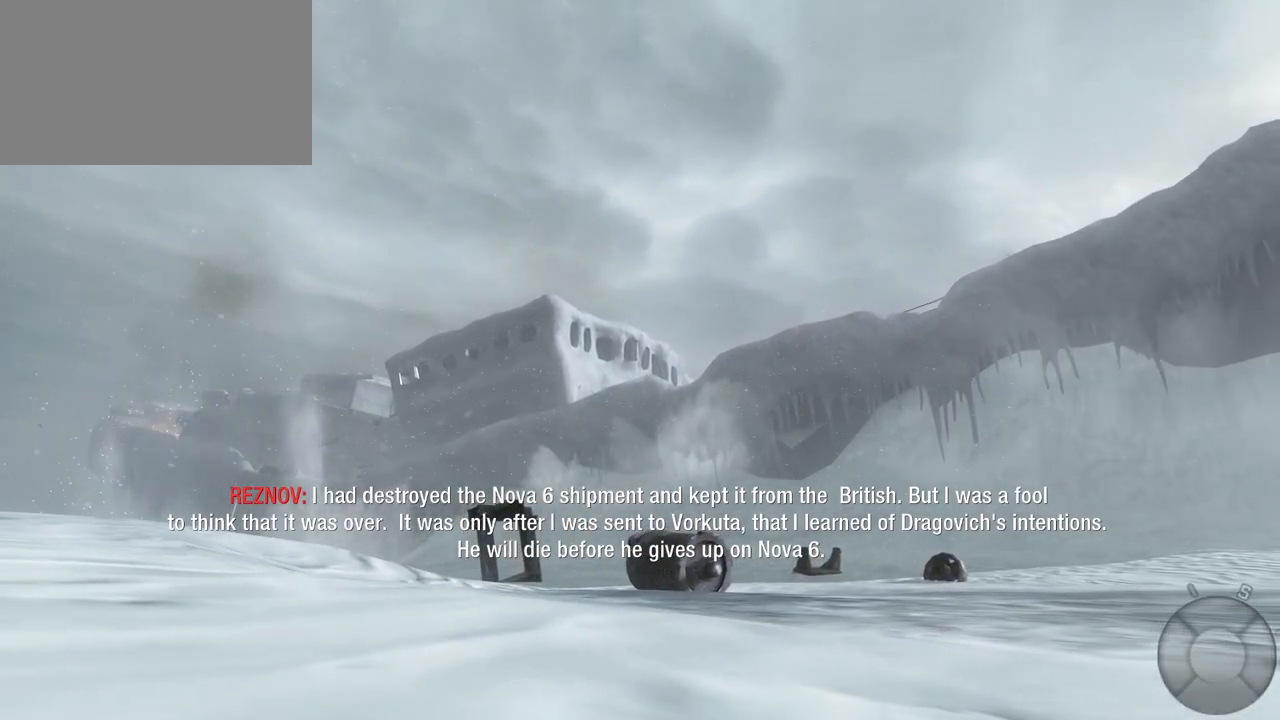
{"keys": ["s"], "mouse": [], "events": []}
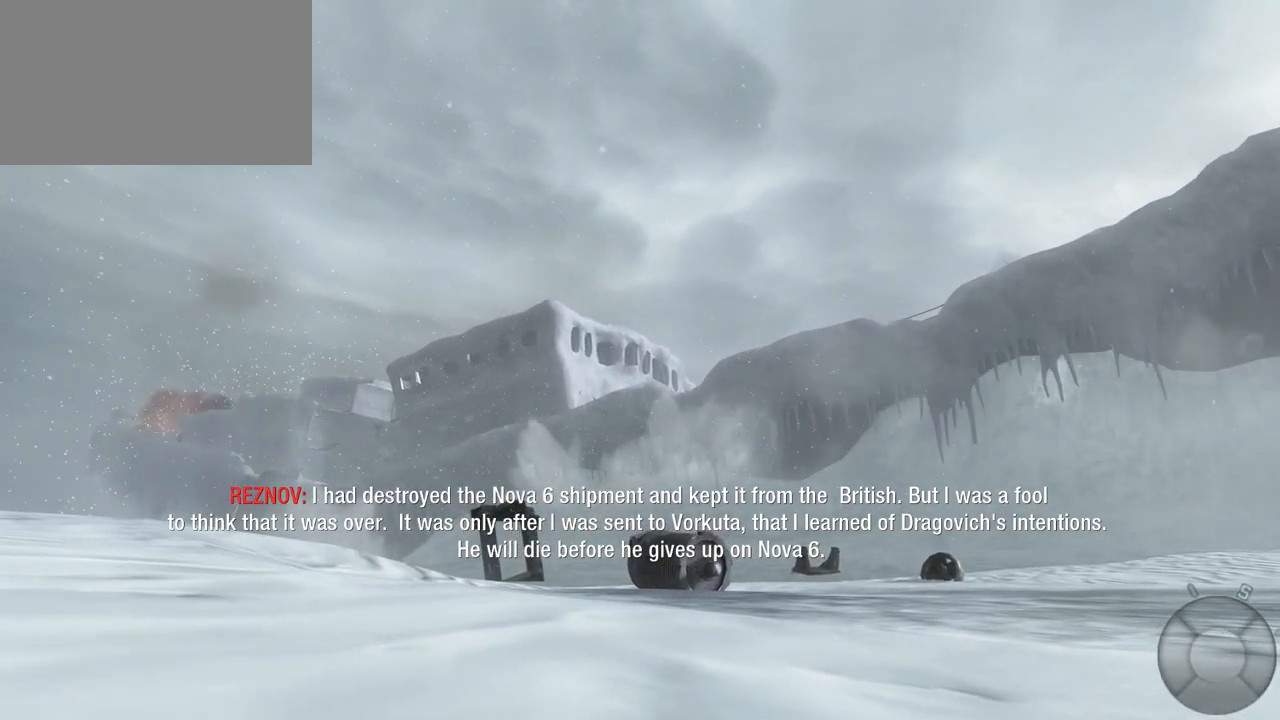
{"keys": ["s"], "mouse": [], "events": []}
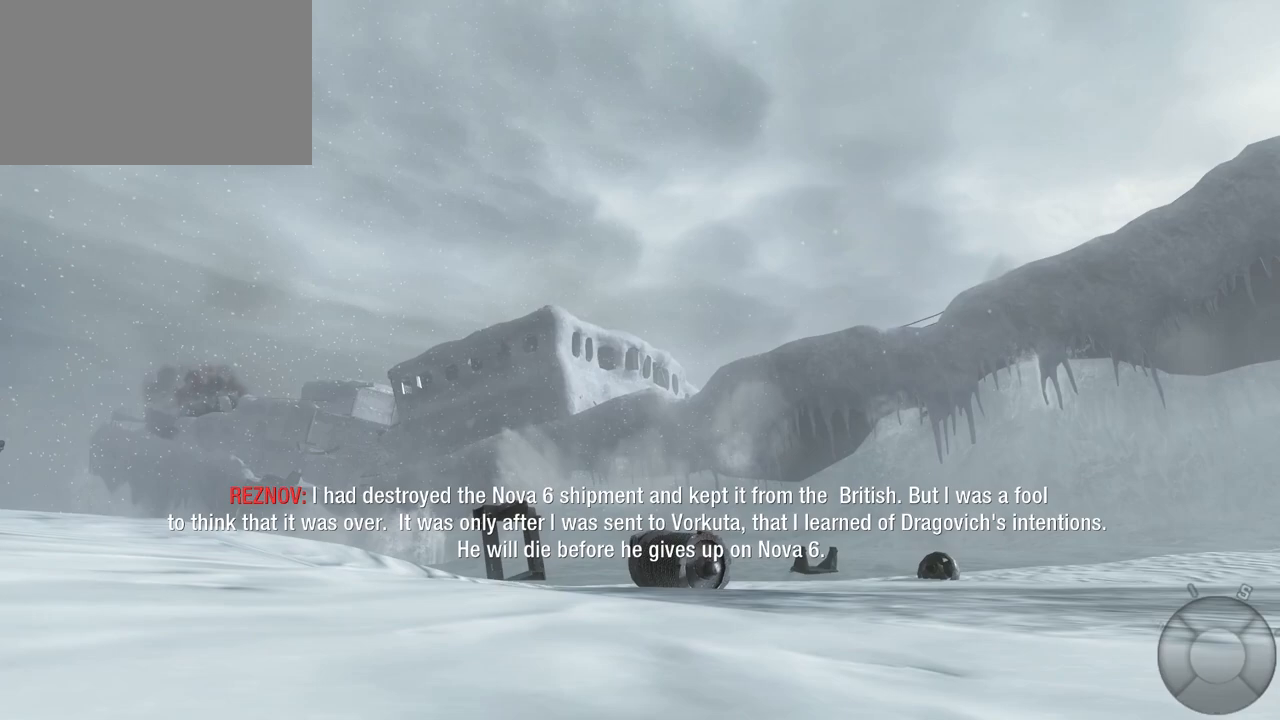
{"keys": ["s"], "mouse": [], "events": []}
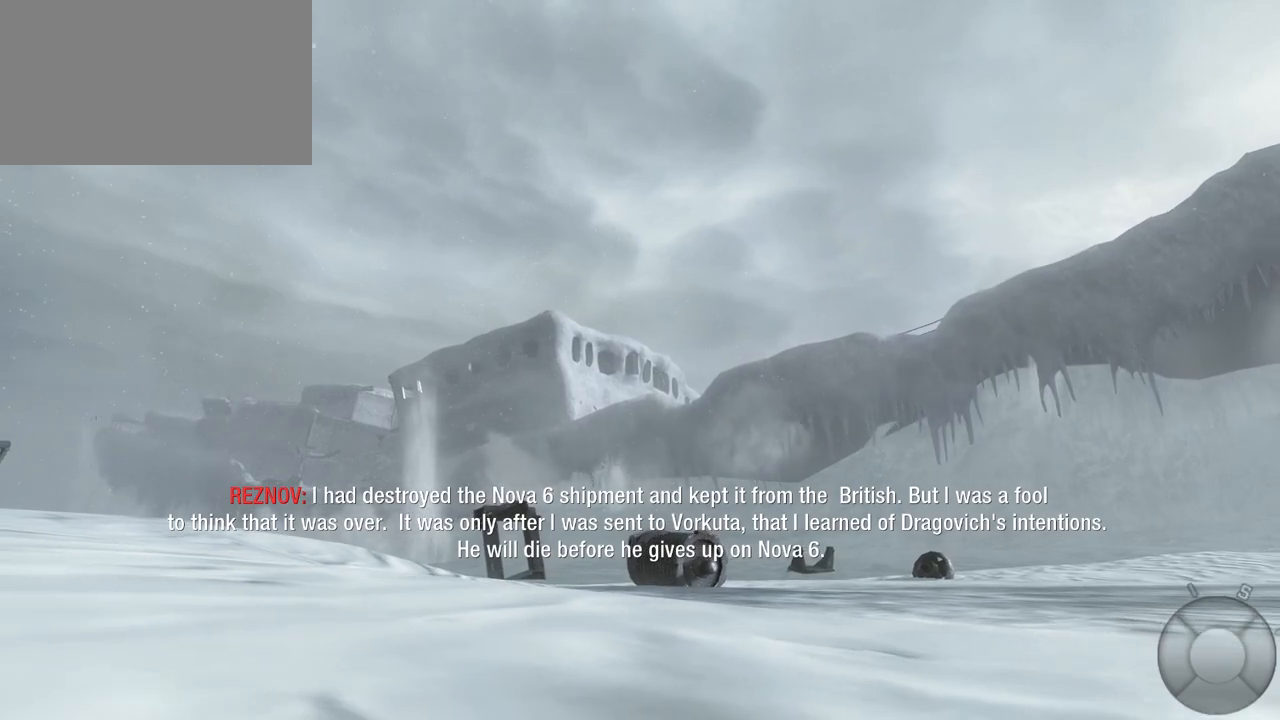
{"keys": ["s"], "mouse": [], "events": []}
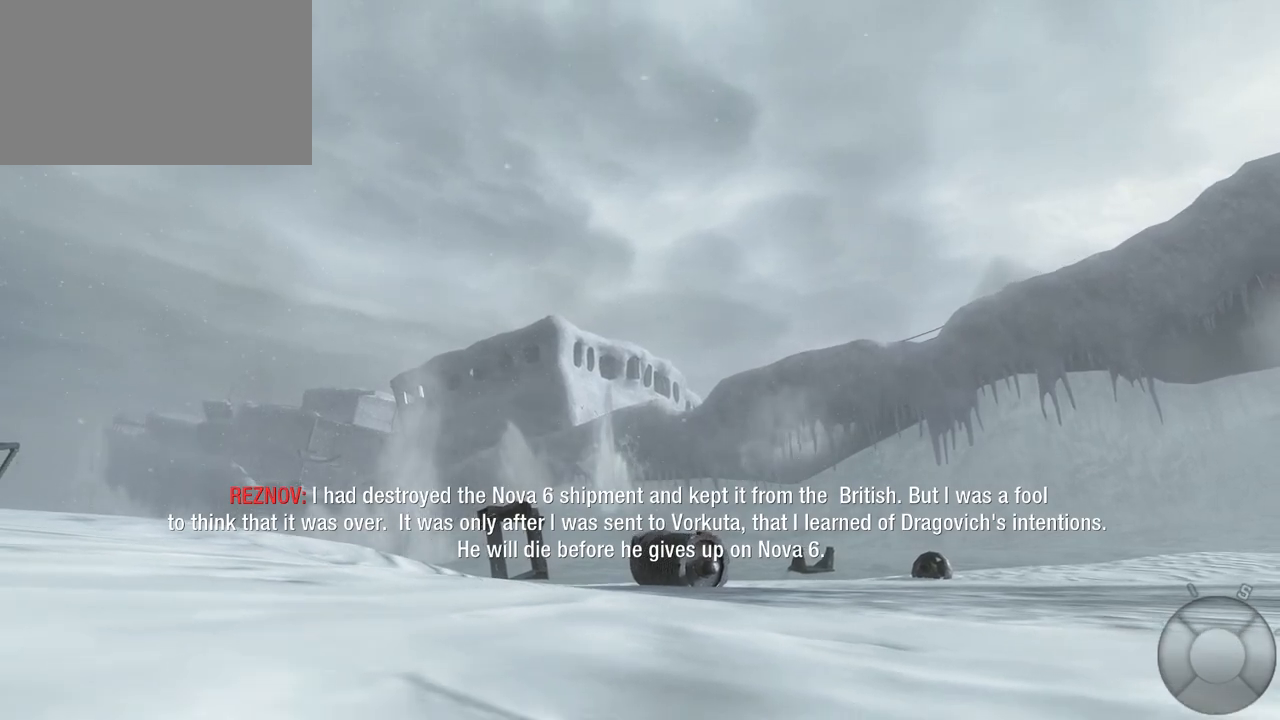
{"keys": ["s"], "mouse": [], "events": []}
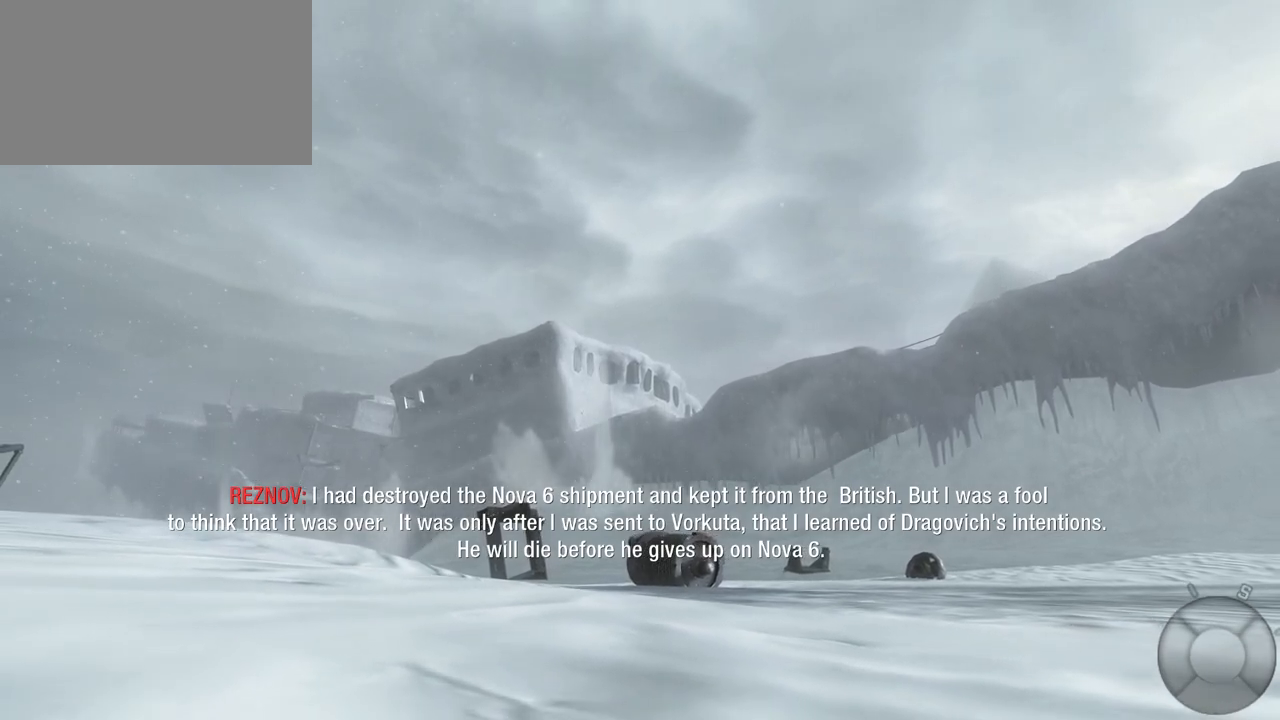
{"keys": ["s"], "mouse": [], "events": []}
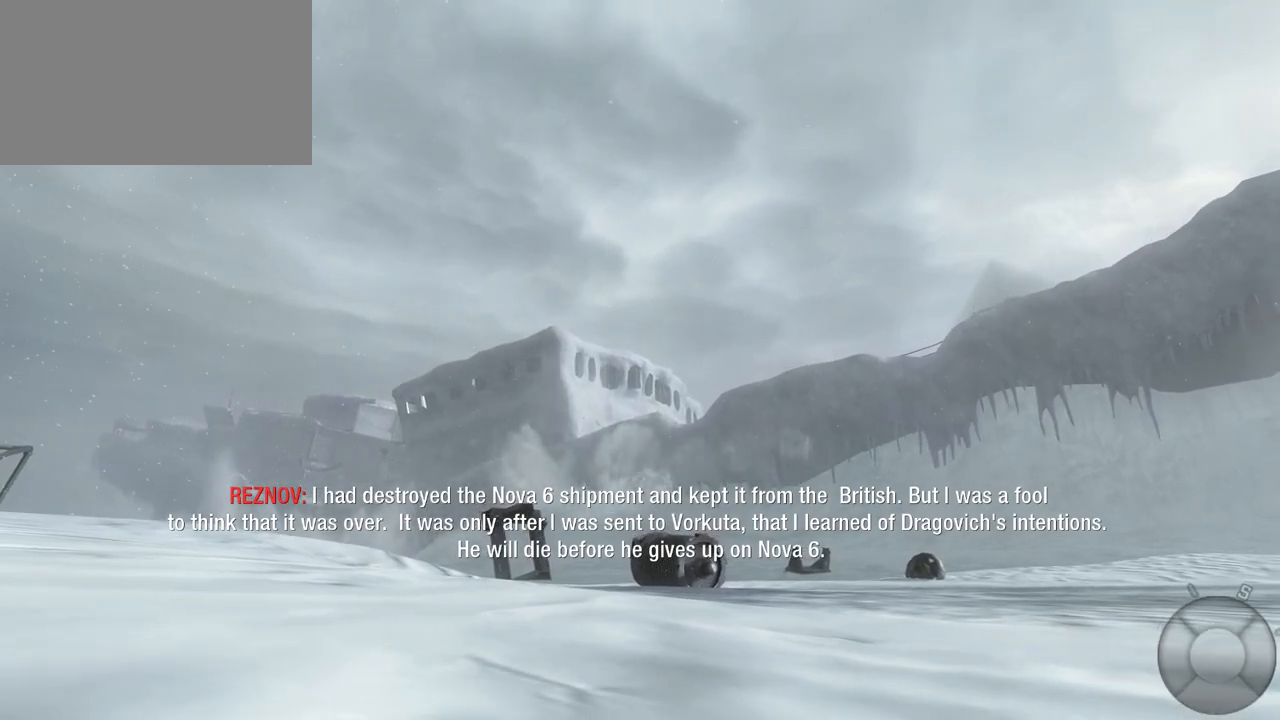
{"keys": ["s"], "mouse": [], "events": []}
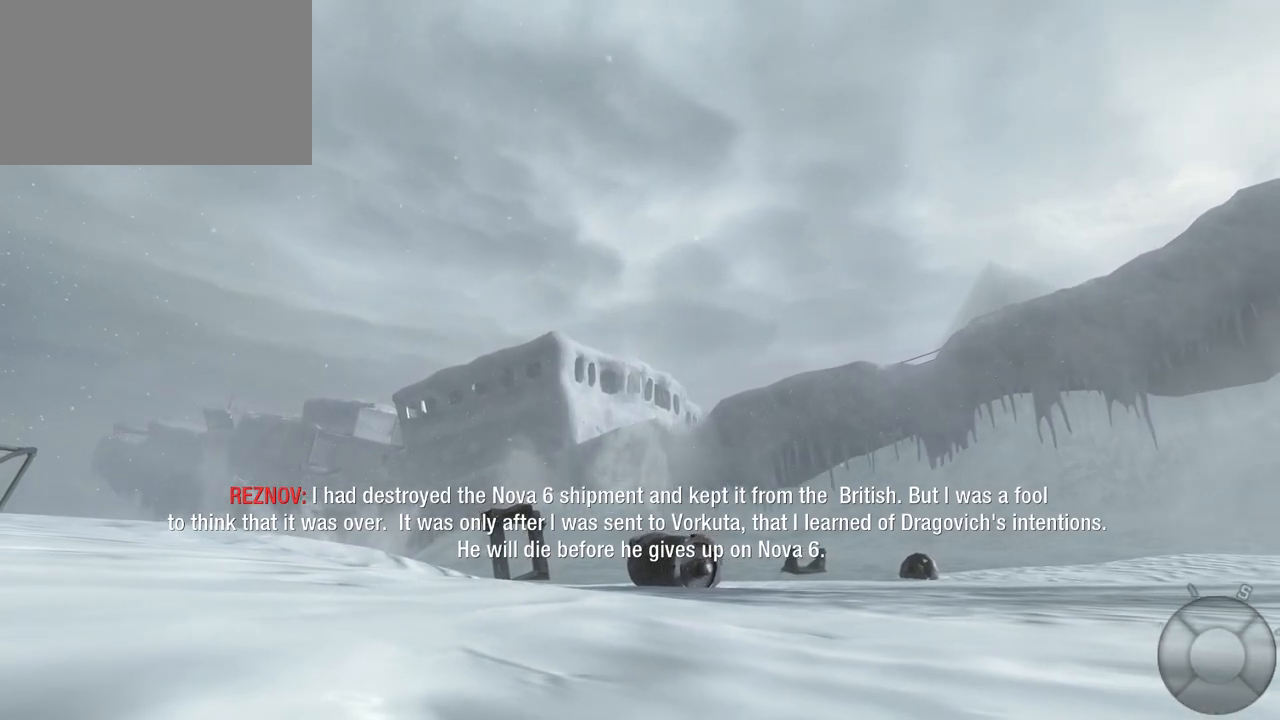
{"keys": ["s"], "mouse": [], "events": []}
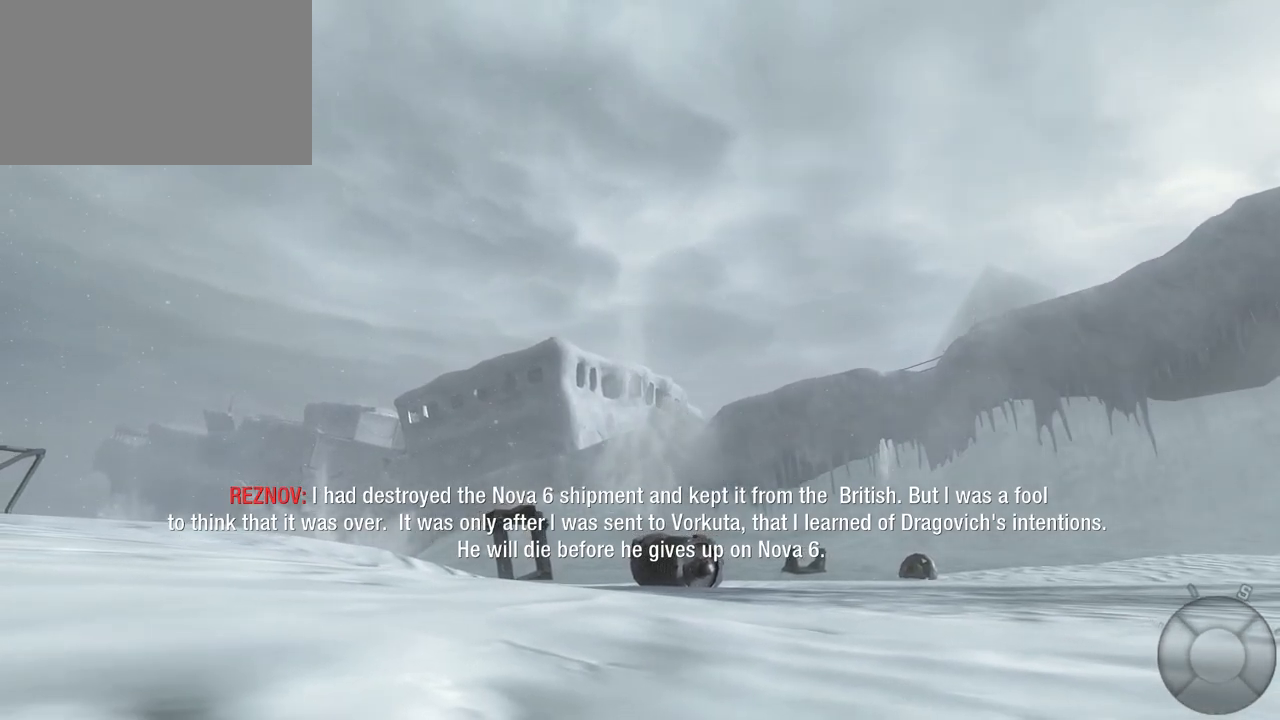
{"keys": ["s"], "mouse": [], "events": []}
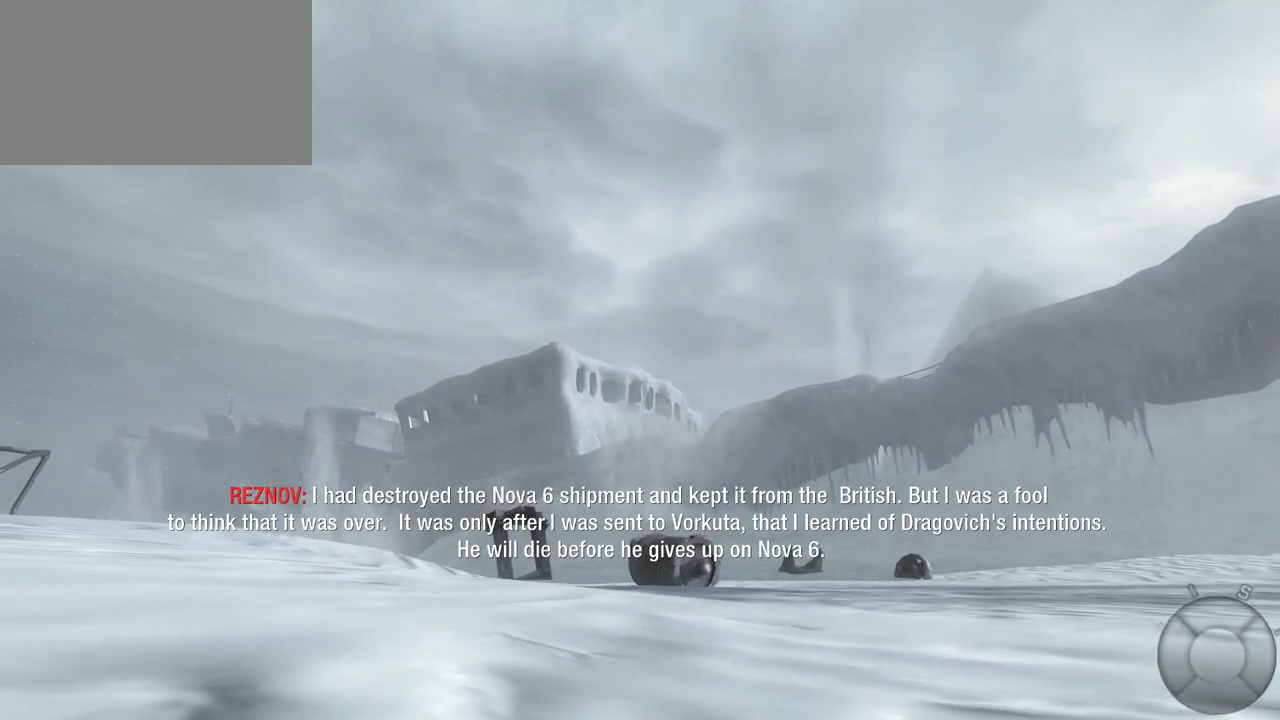
{"keys": ["s"], "mouse": [], "events": []}
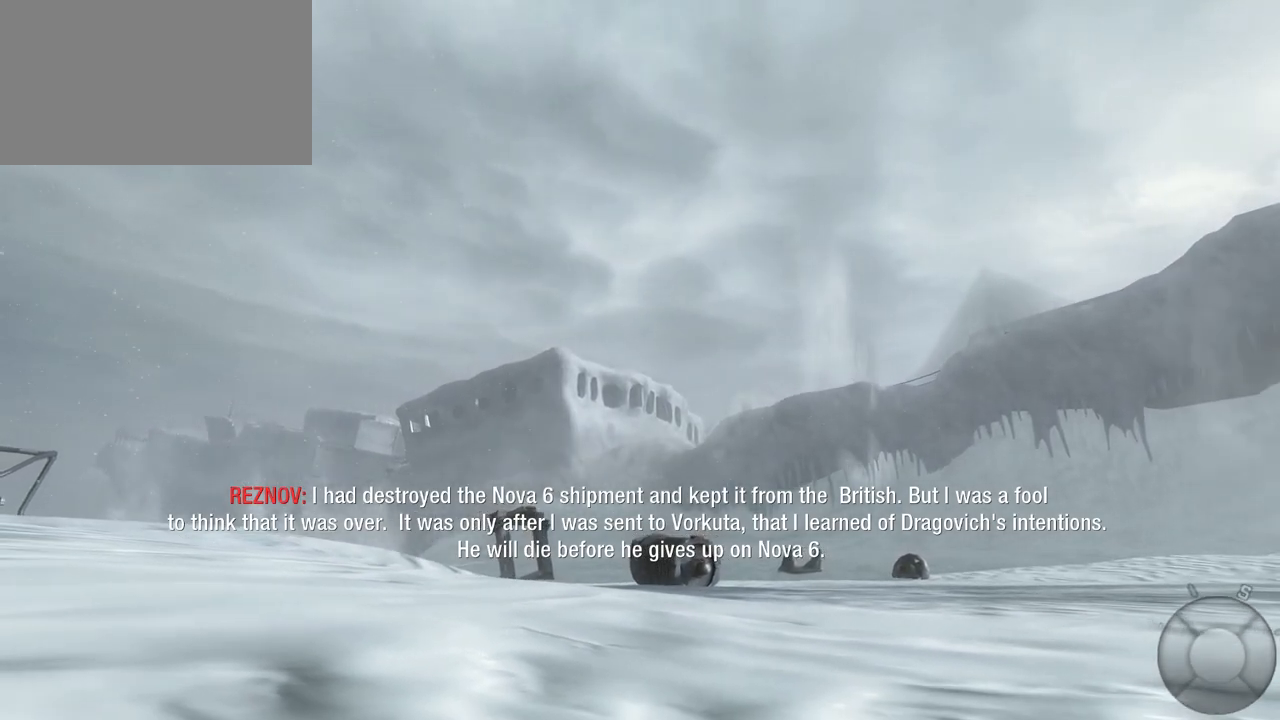
{"keys": ["s"], "mouse": [], "events": []}
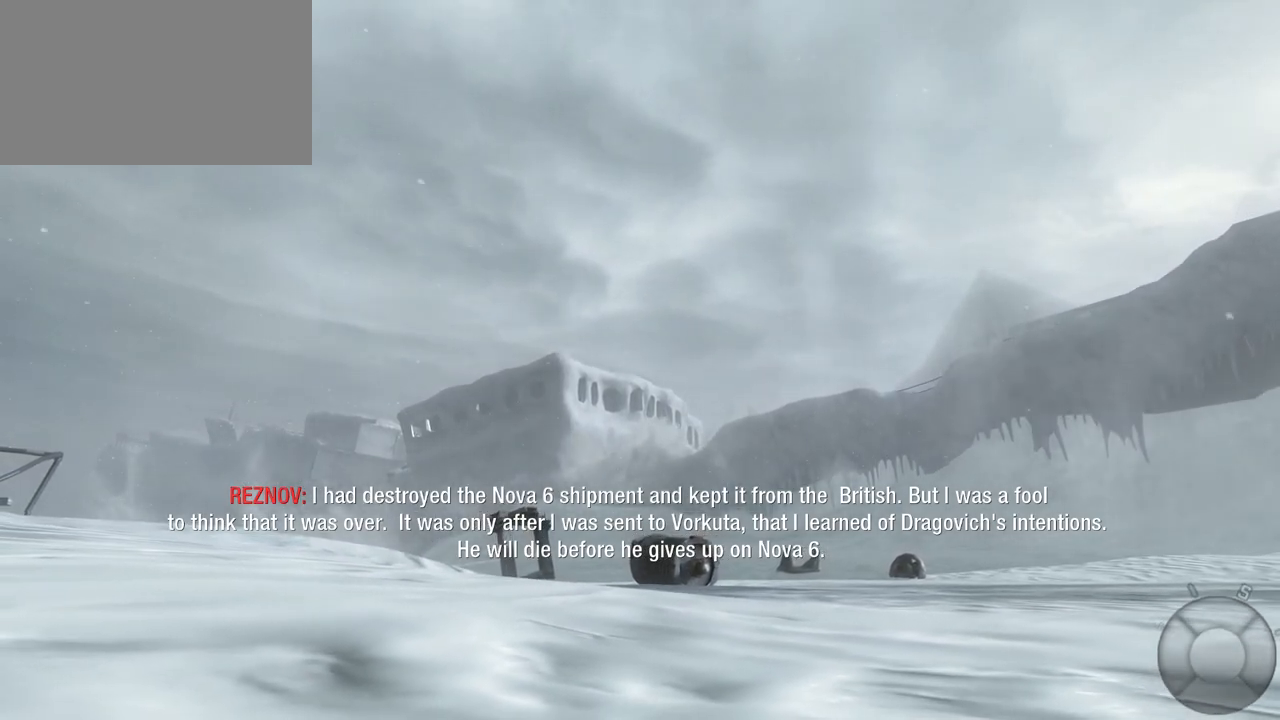
{"keys": ["s"], "mouse": [], "events": []}
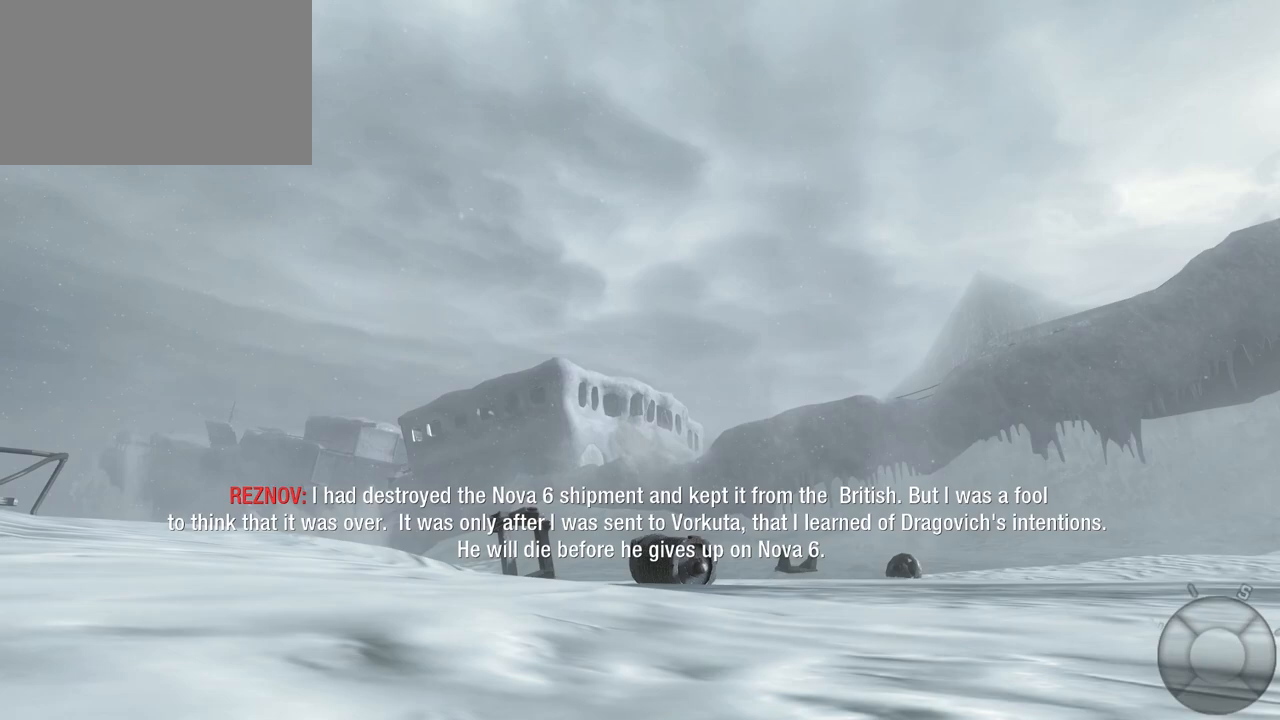
{"keys": ["s"], "mouse": [], "events": []}
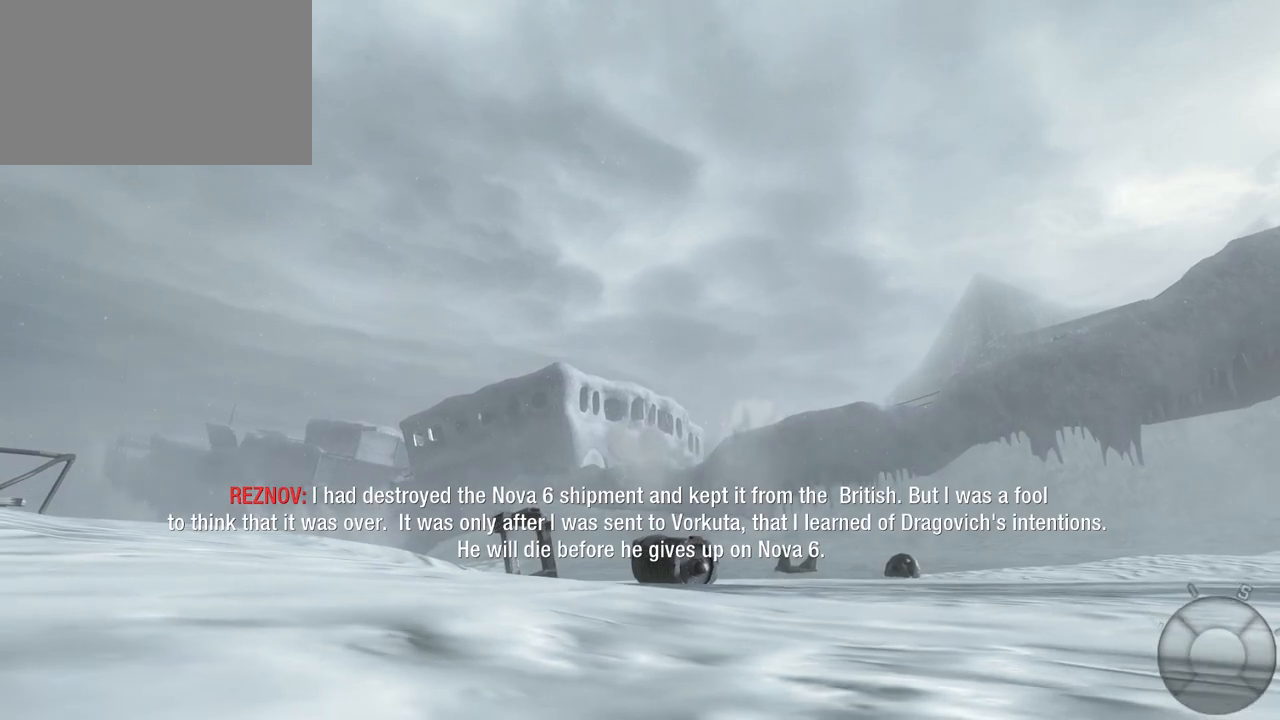
{"keys": ["s"], "mouse": [], "events": []}
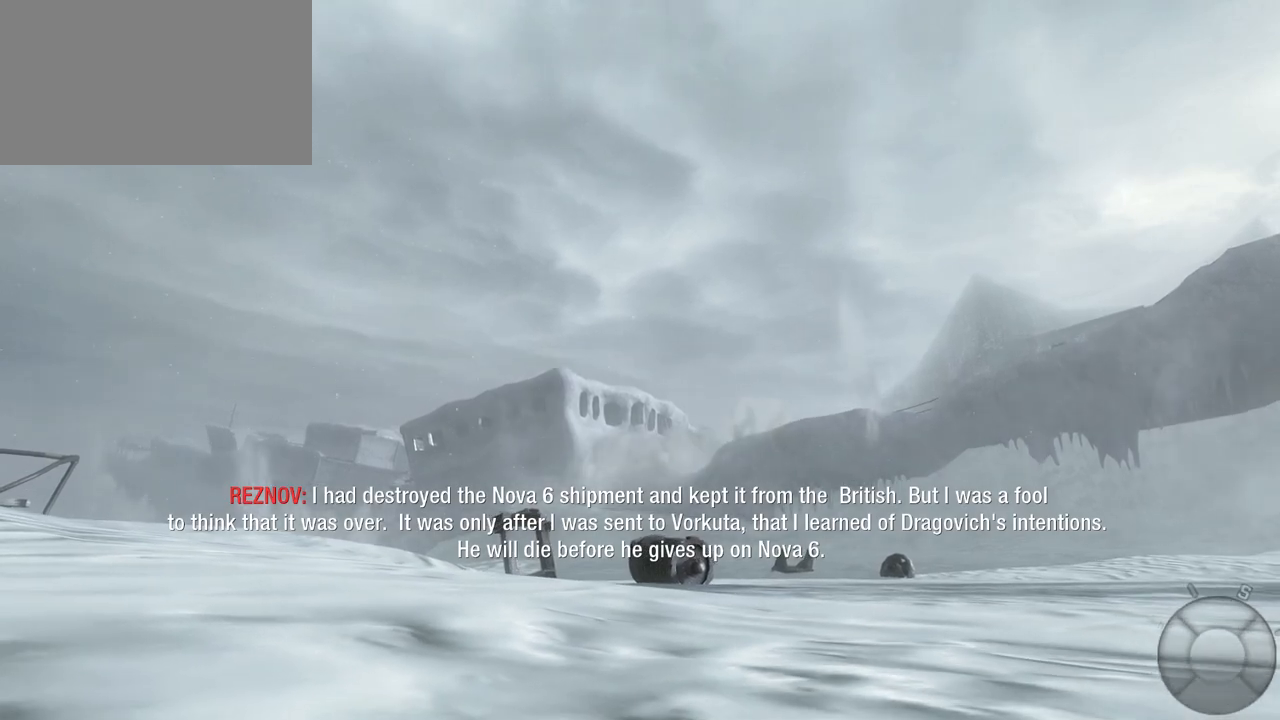
{"keys": ["s"], "mouse": [], "events": []}
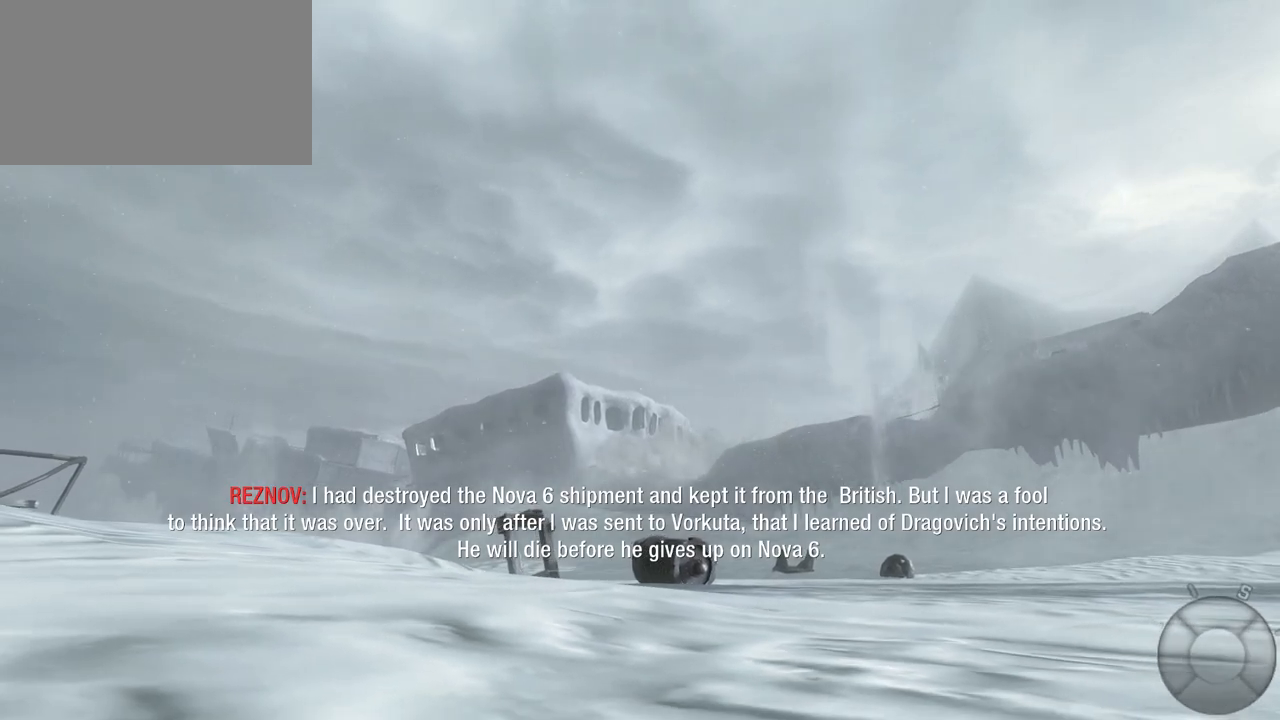
{"keys": ["s"], "mouse": [], "events": [[233, "space", "down"], [417, "space", "up"]]}
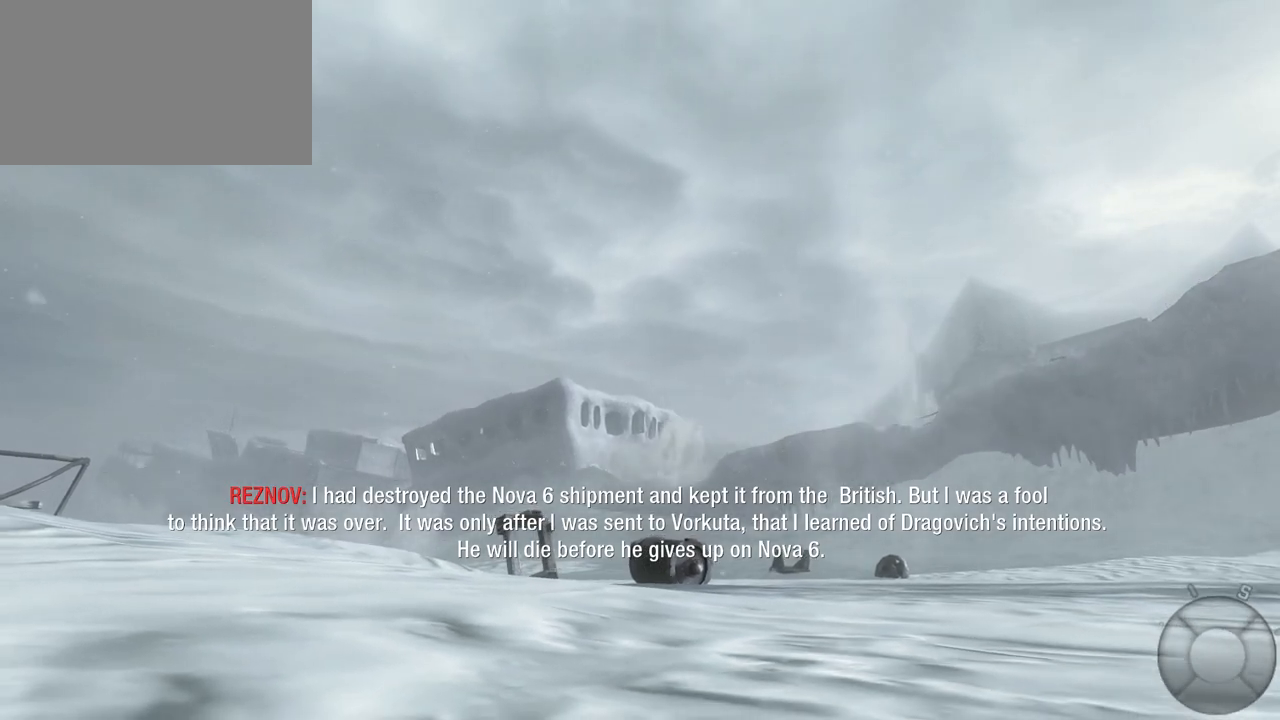
{"keys": ["s"], "mouse": [], "events": []}
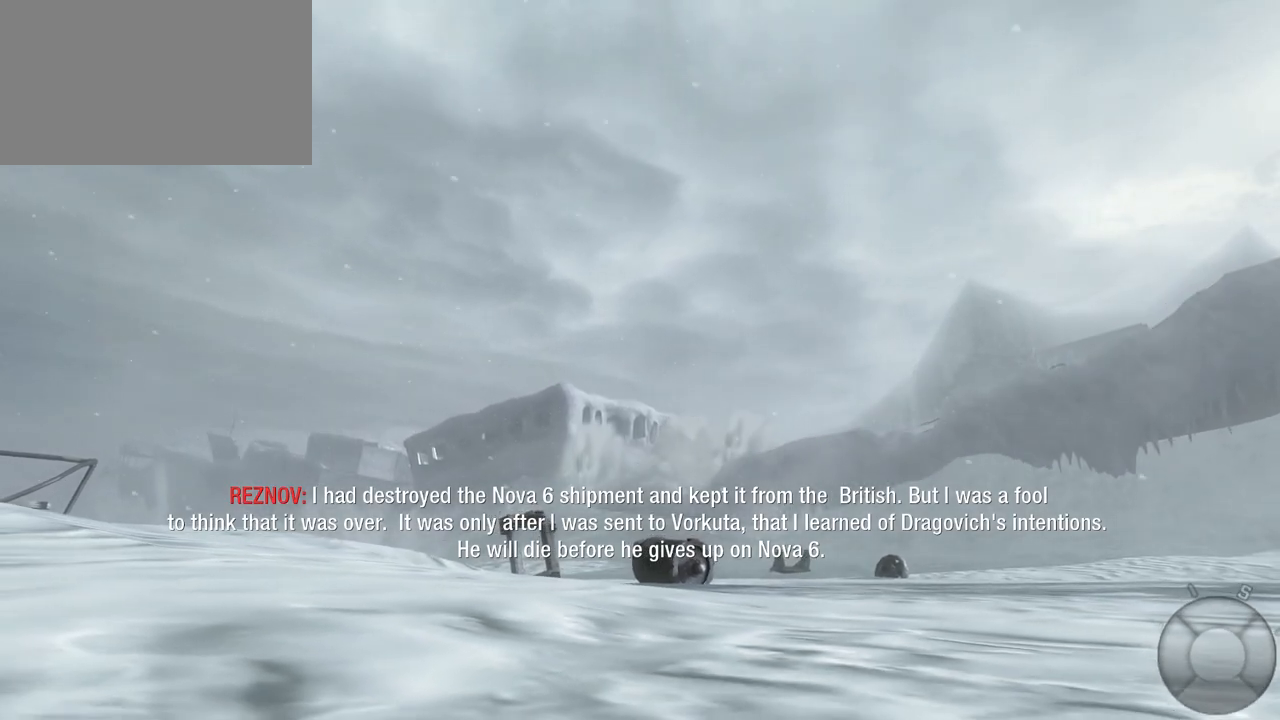
{"keys": ["s"], "mouse": [], "events": [[117, "c", "down"], [267, "c", "up"]]}
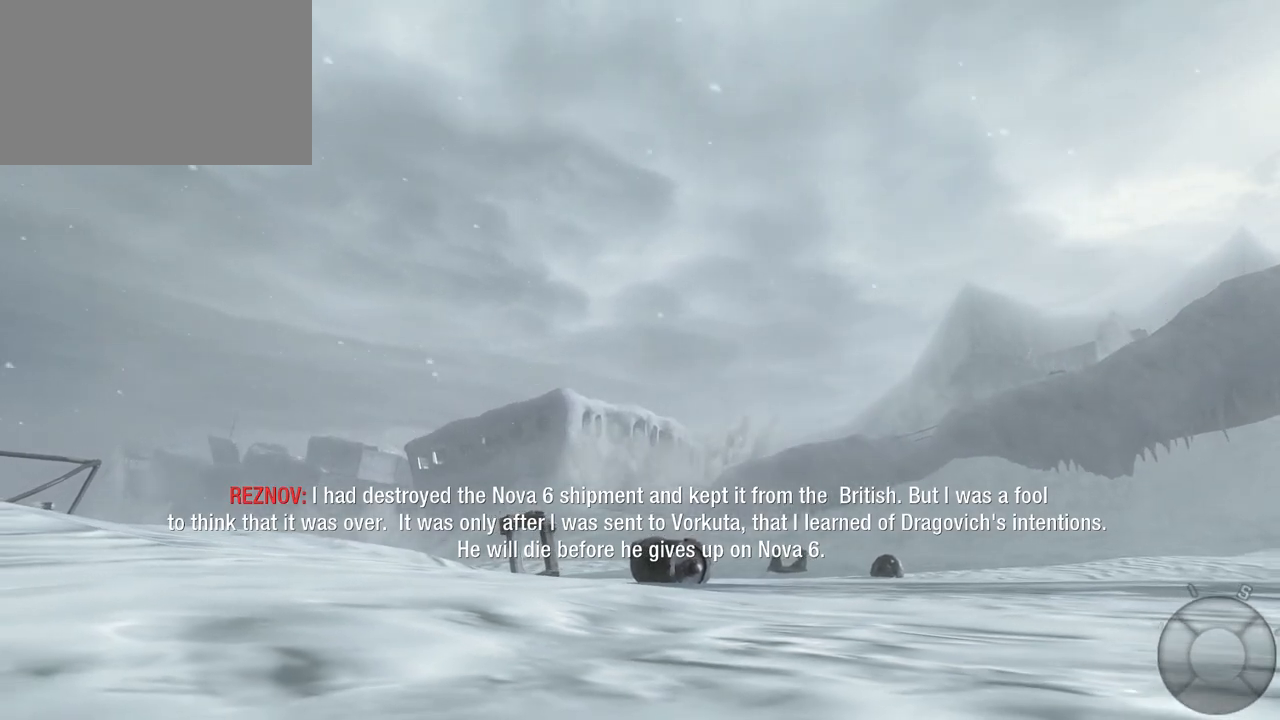
{"keys": ["s"], "mouse": [], "events": [[183, "shift", "down"], [367, "shift", "up"]]}
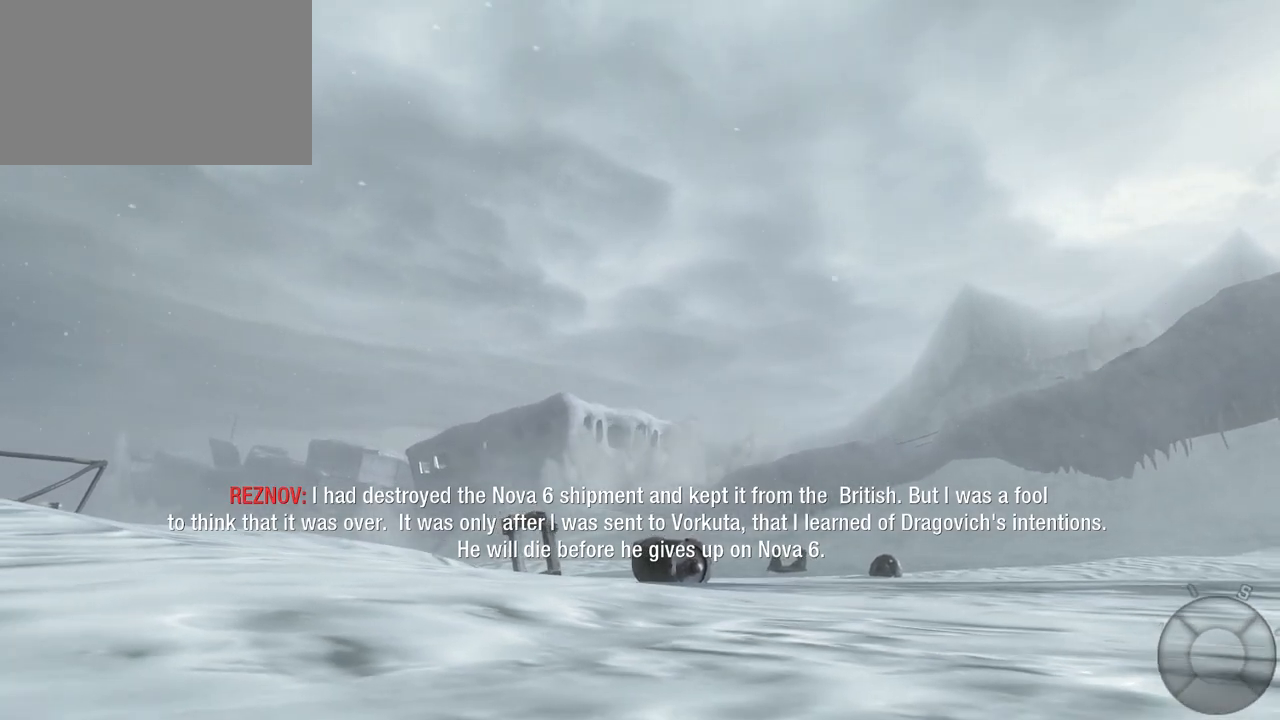
{"keys": ["s"], "mouse": [], "events": []}
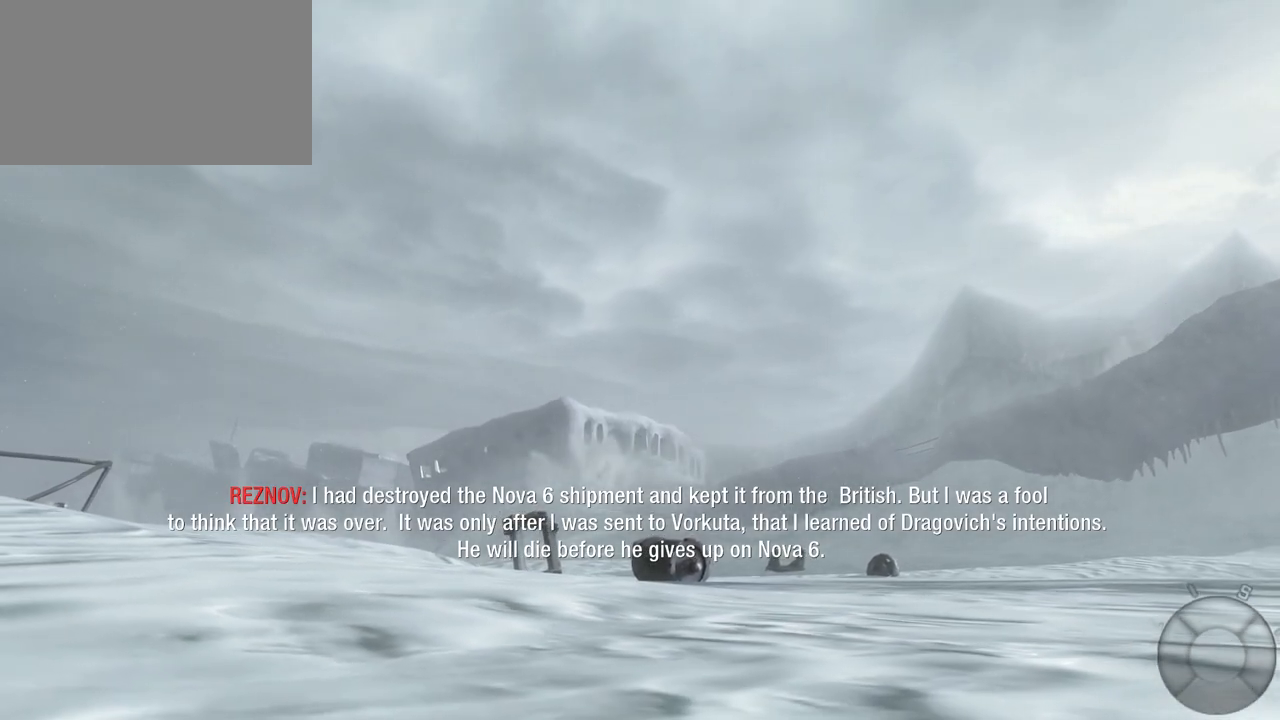
{"keys": ["s"], "mouse": [], "events": [[300, "a", "down"], [500, "a", "up"]]}
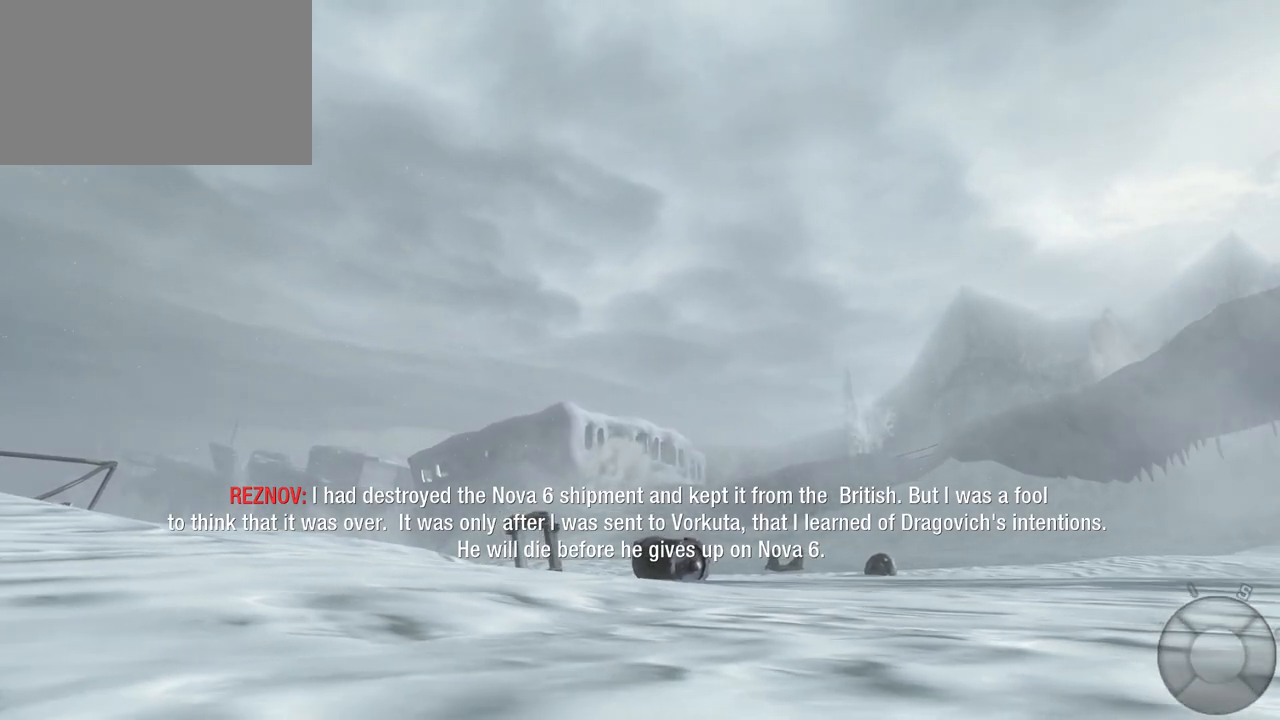
{"keys": ["s"], "mouse": [], "events": []}
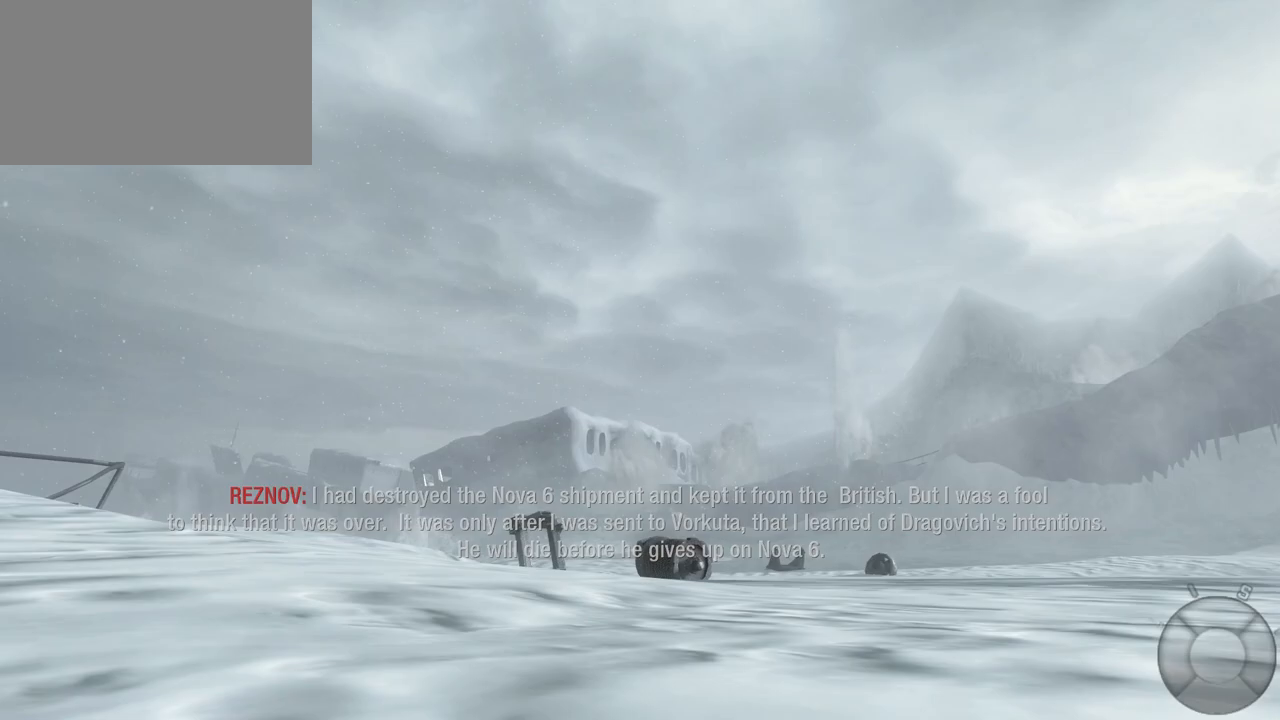
{"keys": ["s"], "mouse": [], "events": []}
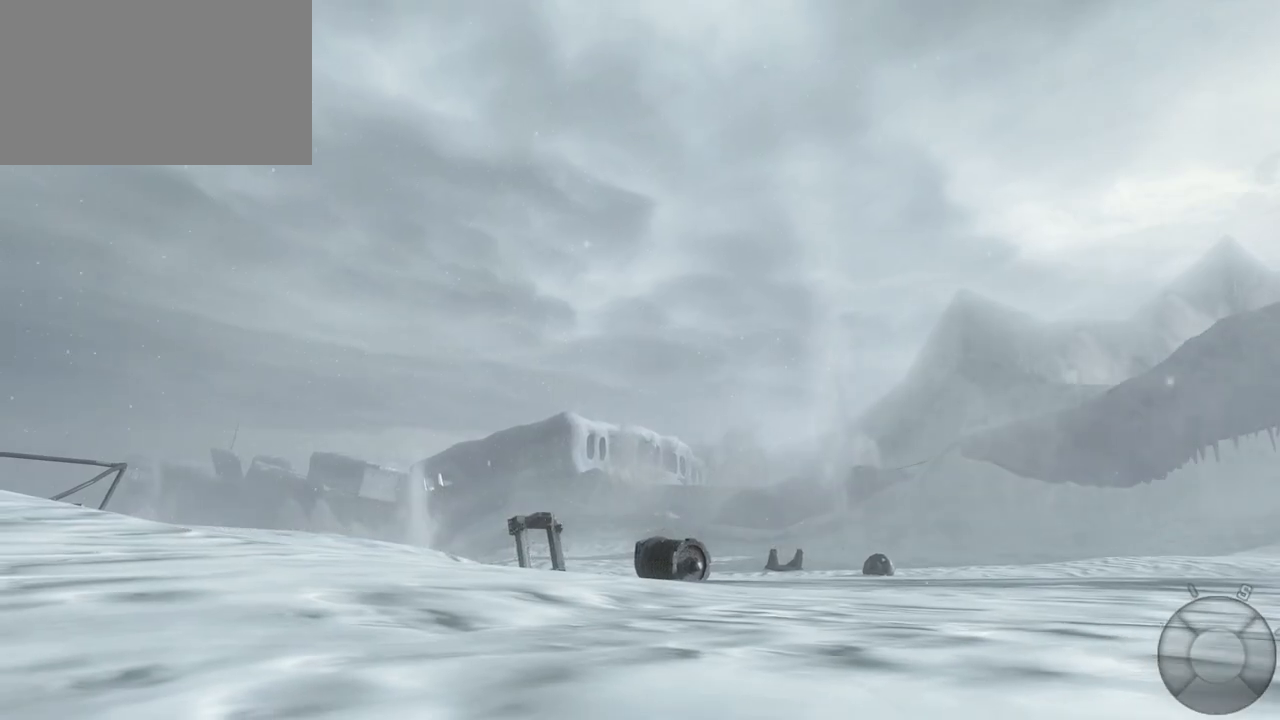
{"keys": ["s"], "mouse": [], "events": []}
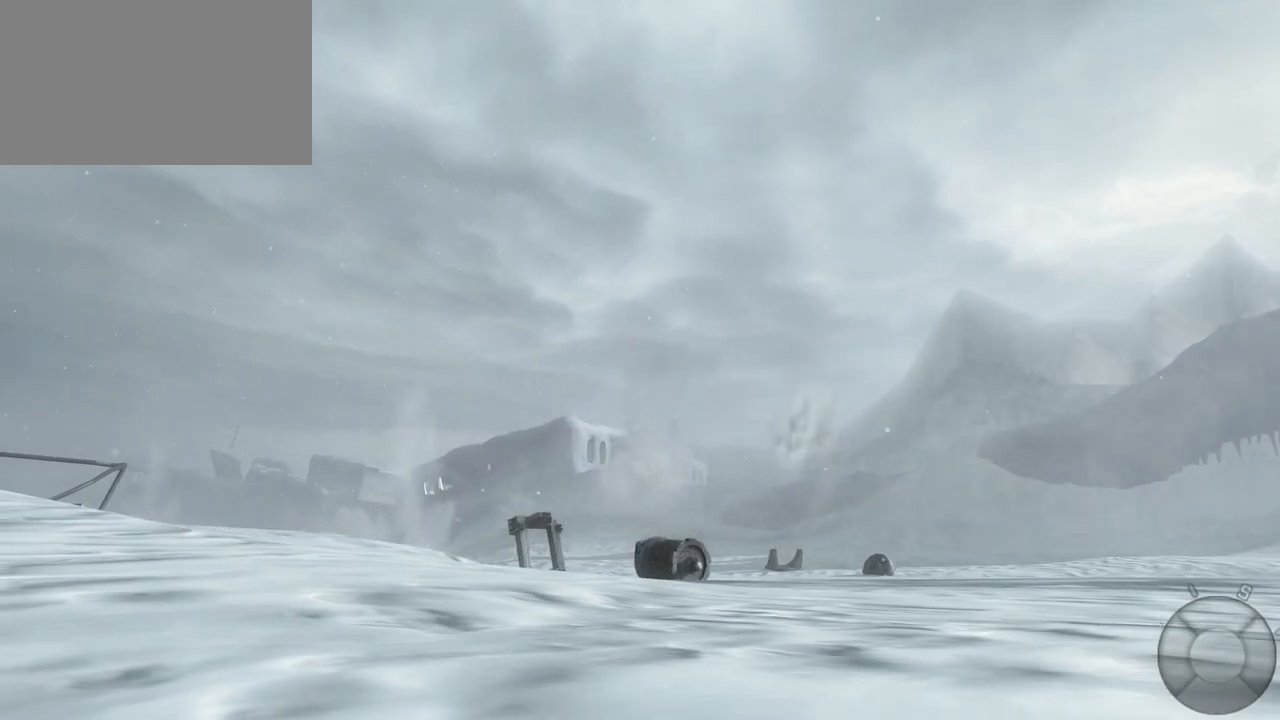
{"keys": [], "mouse": [], "events": [[133, "s", "up"]]}
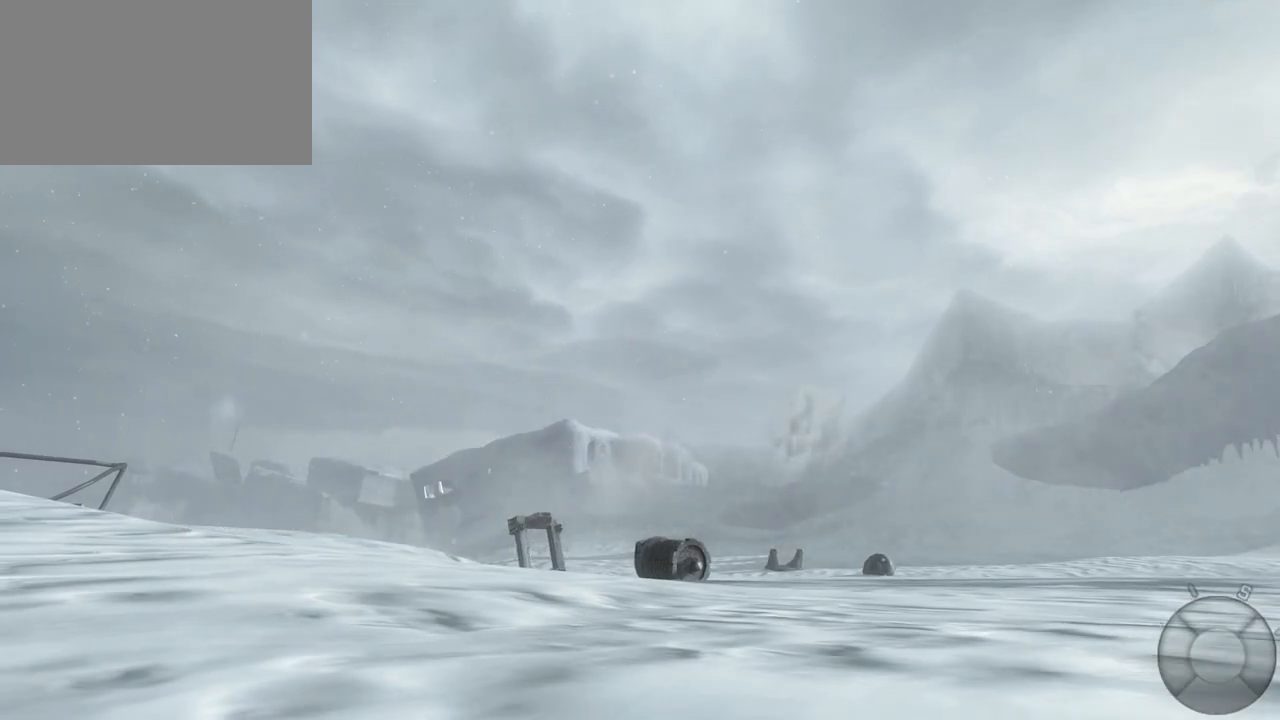
{"keys": [], "mouse": [], "events": [[17, "s", "down"], [333, "s", "up"]]}